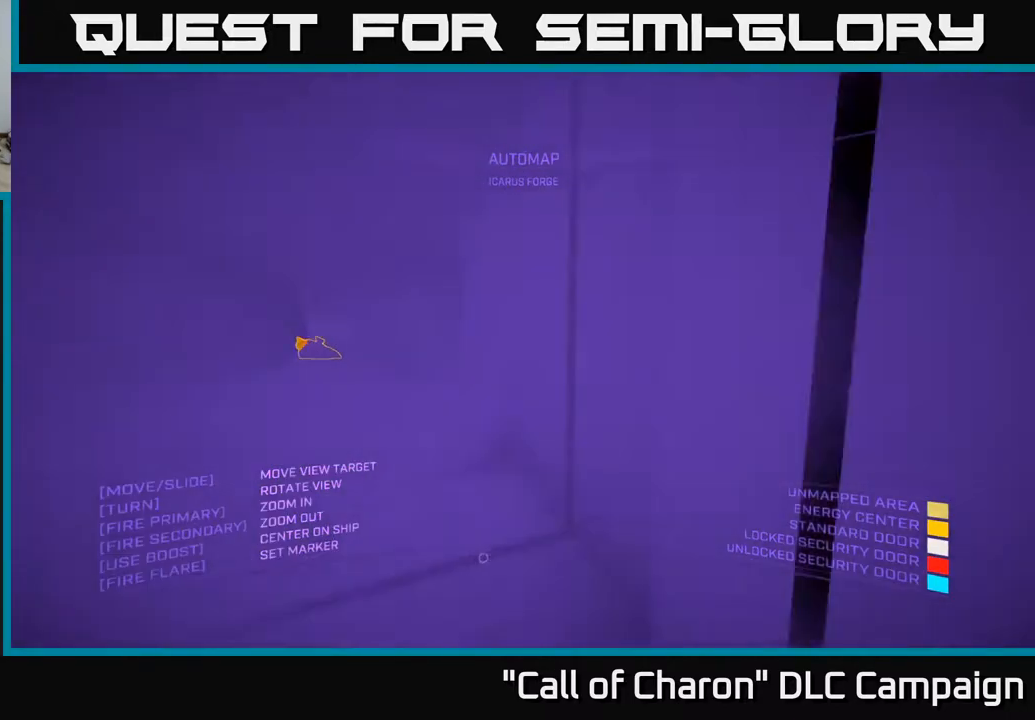
Gameplay with a controller (Xbox layout); each line is a JSON object with the inputs held at the frame after it. "events" lists button and stick changes between this image and that frame as [ms after this image, input, new state], when the widget could be followed in between.
{"buttons": [], "left_stick": "left", "right_stick": "right", "events": [[67, "left_stick", "left"], [100, "right_stick", "right"]]}
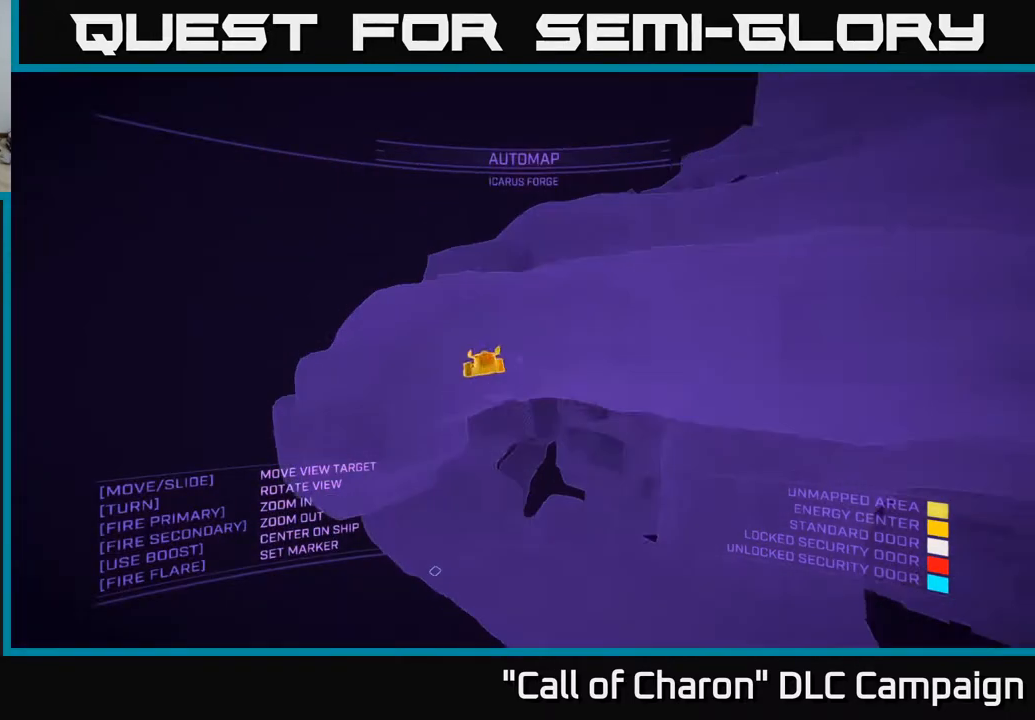
{"buttons": ["X"], "left_stick": "left", "right_stick": "down-right", "events": [[100, "right_stick", "down-right"], [433, "X", "down"]]}
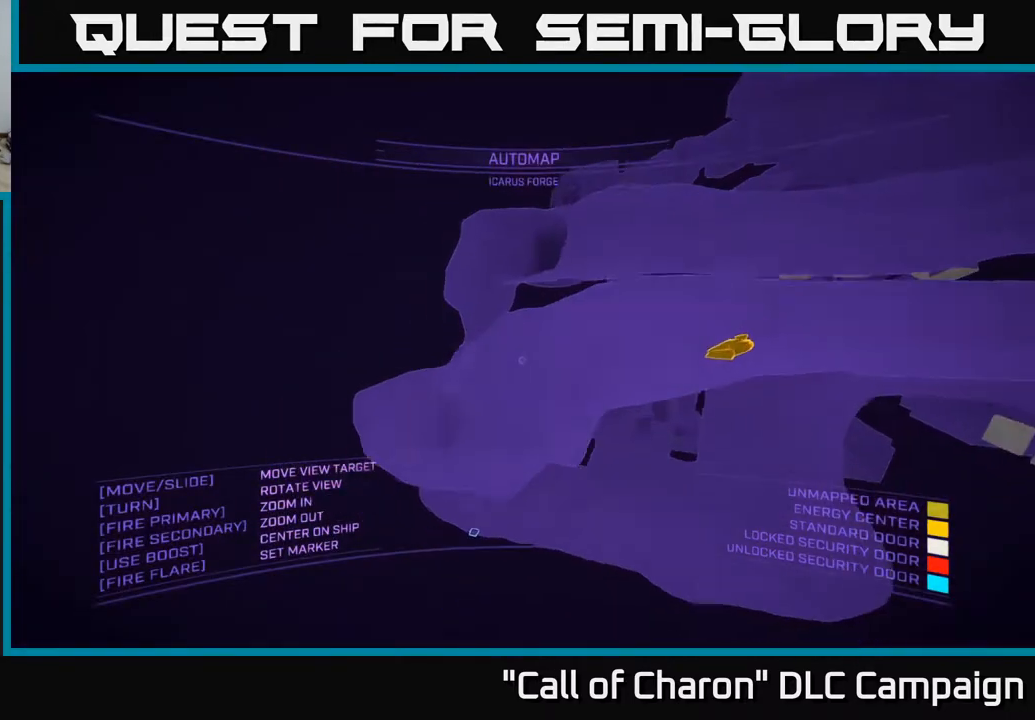
{"buttons": ["X"], "left_stick": "up-right", "right_stick": "right", "events": [[150, "right_stick", "right"], [183, "left_stick", "up-left"], [333, "left_stick", "up"], [500, "left_stick", "up-right"]]}
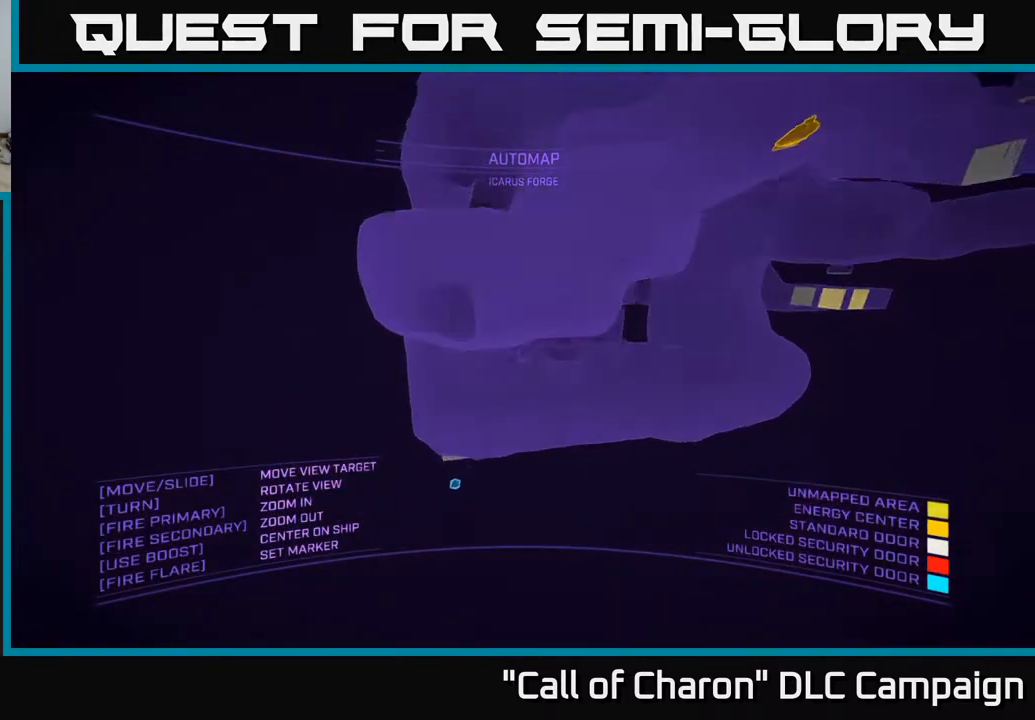
{"buttons": [], "left_stick": "up-right", "right_stick": "center", "events": [[17, "right_stick", "center"], [33, "X", "up"], [183, "right_stick", "up-right"], [367, "right_stick", "center"]]}
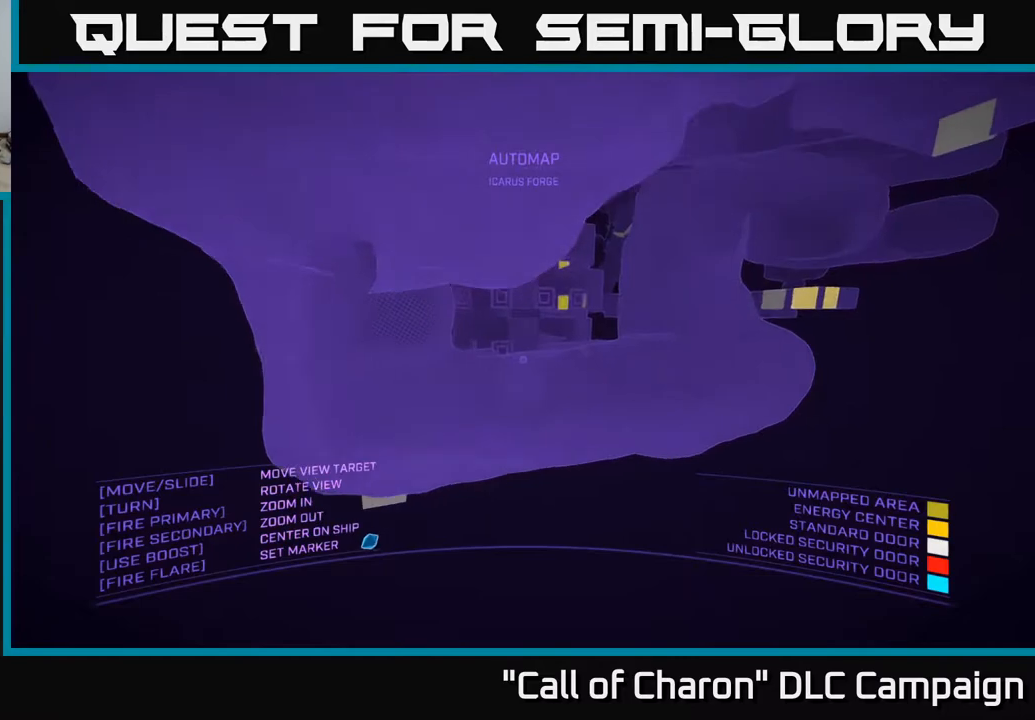
{"buttons": [], "left_stick": "right", "right_stick": "center", "events": [[33, "left_stick", "center"], [333, "left_stick", "right"]]}
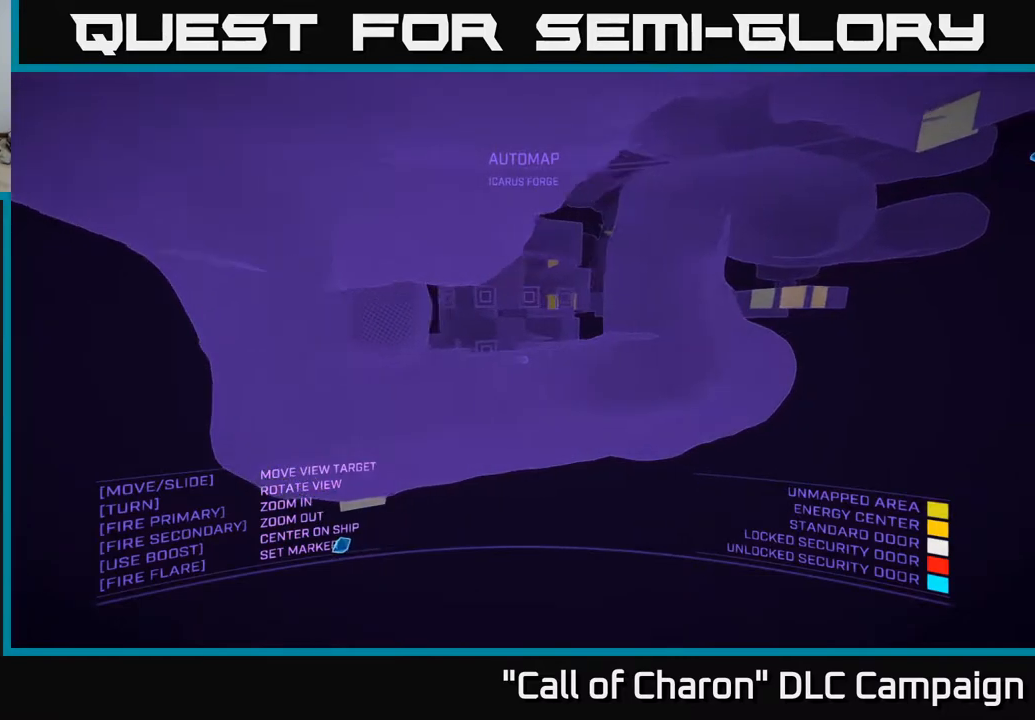
{"buttons": [], "left_stick": "right", "right_stick": "center", "events": [[183, "A", "down"], [450, "A", "up"]]}
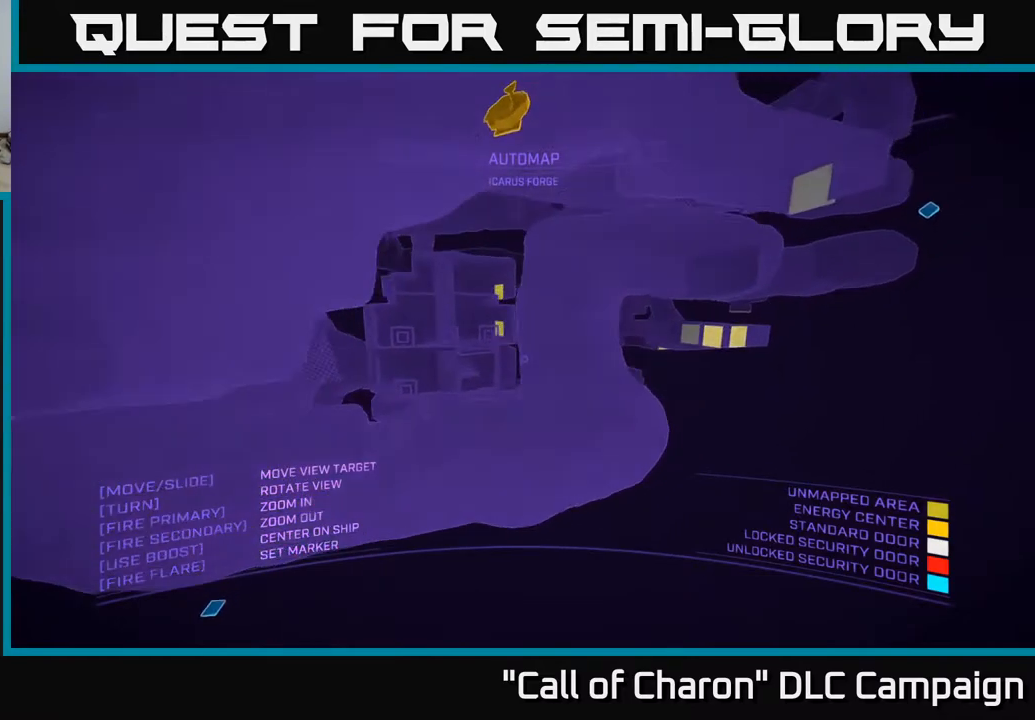
{"buttons": [], "left_stick": "right", "right_stick": "up-left", "events": [[183, "right_stick", "left"], [500, "right_stick", "up-left"]]}
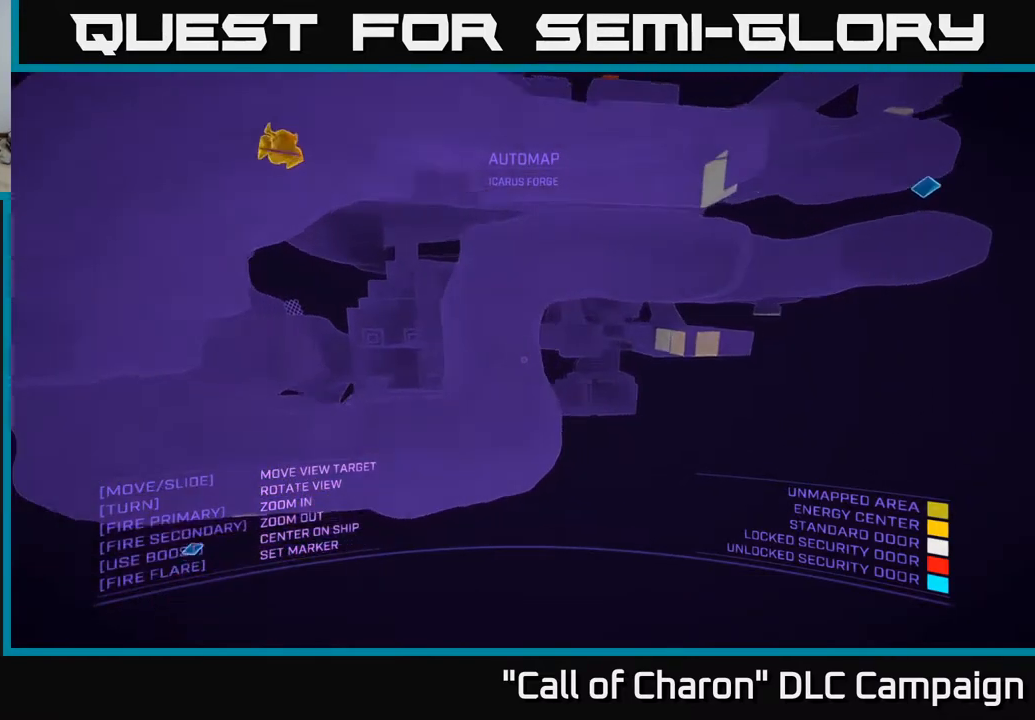
{"buttons": [], "left_stick": "up-right", "right_stick": "up", "events": [[367, "left_stick", "up-right"], [417, "right_stick", "up"]]}
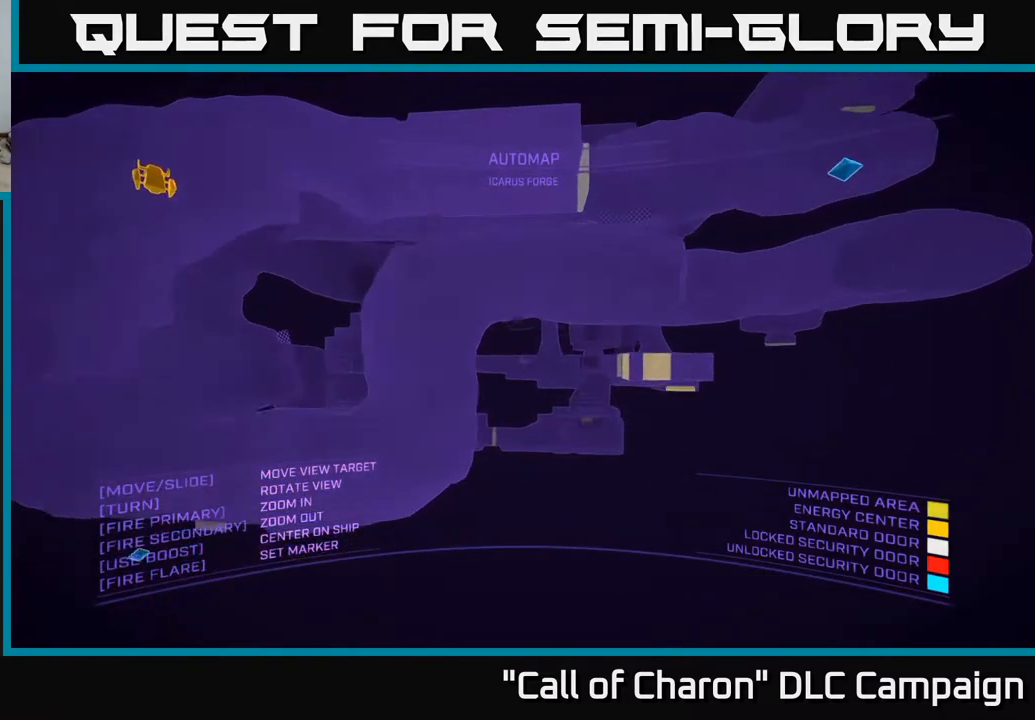
{"buttons": [], "left_stick": "right", "right_stick": "right", "events": [[50, "right_stick", "up-right"], [283, "right_stick", "right"], [350, "left_stick", "right"]]}
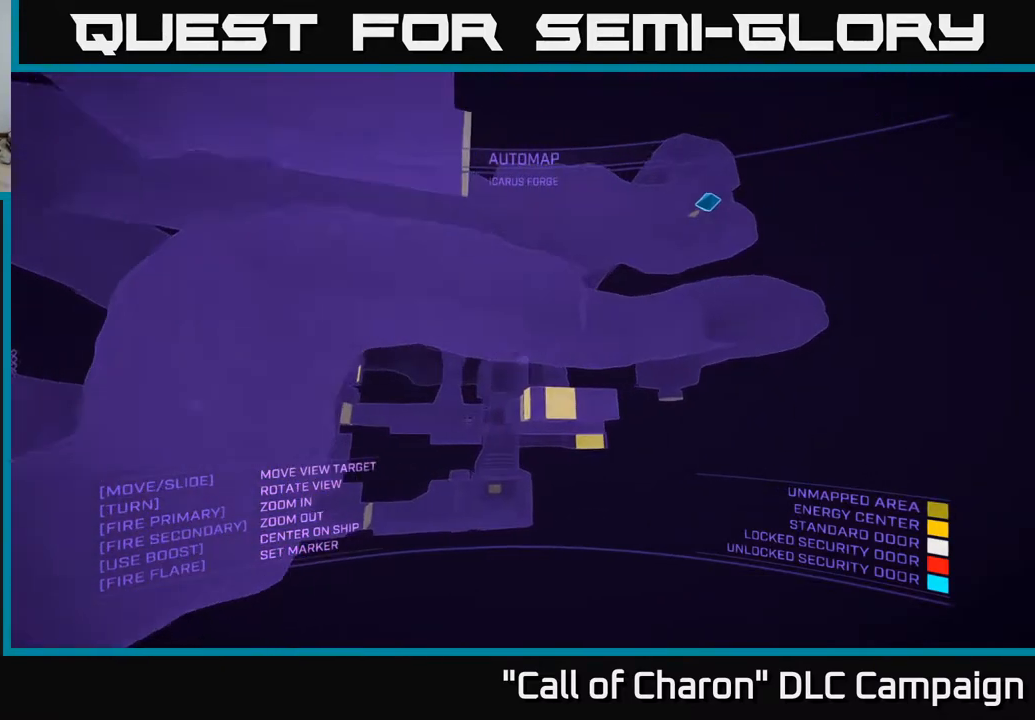
{"buttons": ["X"], "left_stick": "right", "right_stick": "center", "events": [[150, "right_stick", "center"], [233, "X", "down"]]}
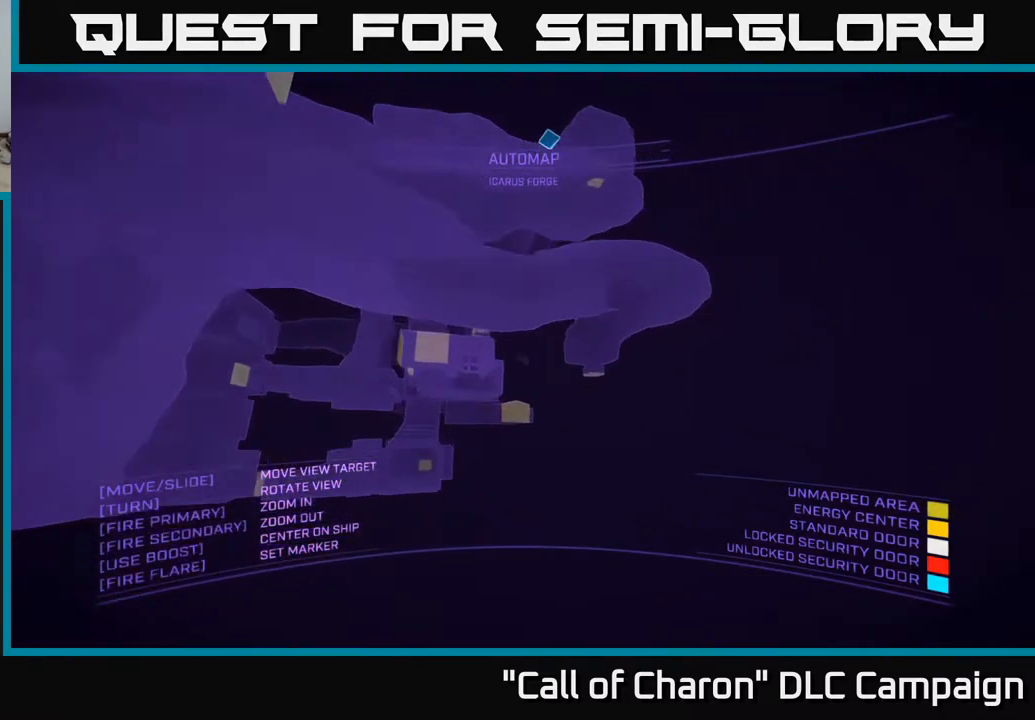
{"buttons": [], "left_stick": "right", "right_stick": "left", "events": [[117, "X", "up"], [500, "right_stick", "left"]]}
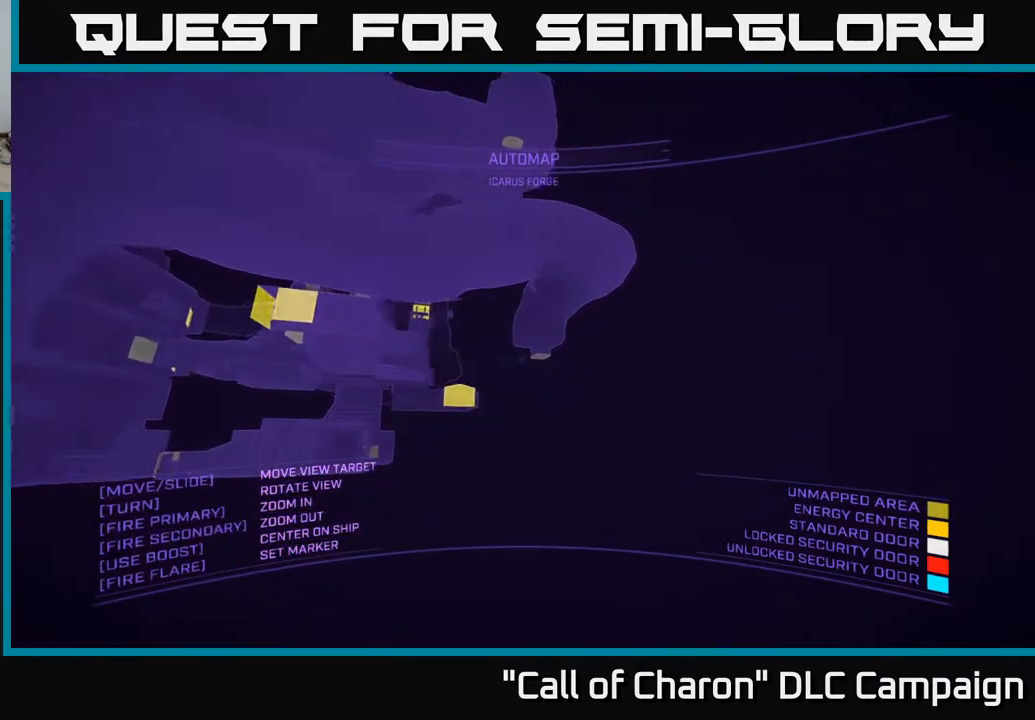
{"buttons": [], "left_stick": "center", "right_stick": "center", "events": [[400, "left_stick", "center"], [433, "right_stick", "center"]]}
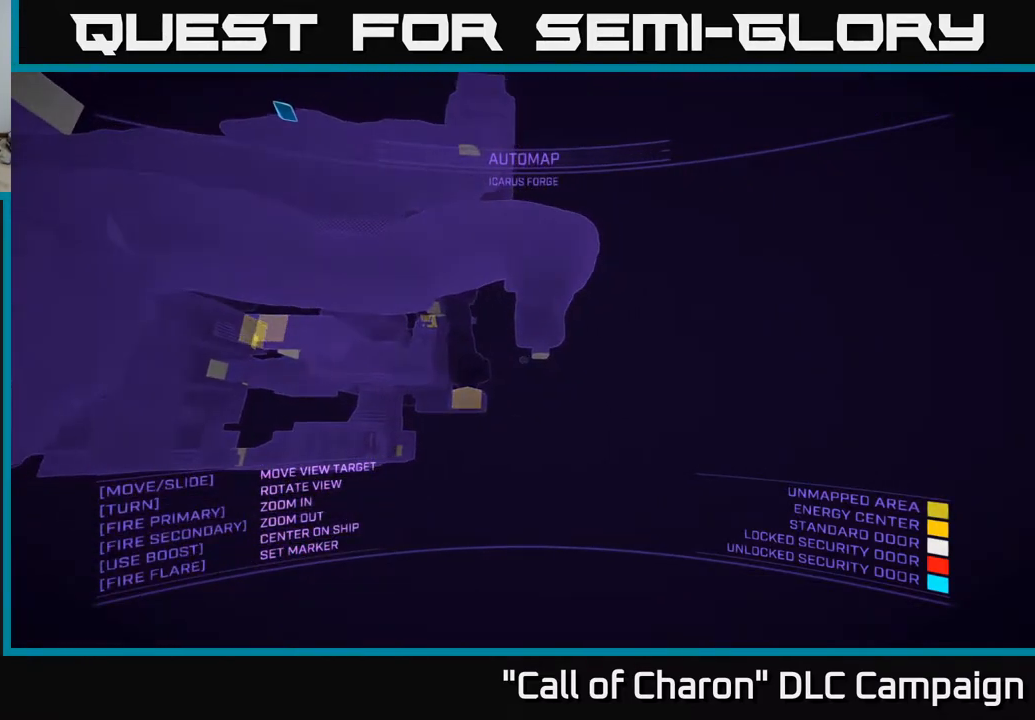
{"buttons": [], "left_stick": "left", "right_stick": "down-left", "events": [[367, "left_stick", "left"], [467, "right_stick", "down-left"]]}
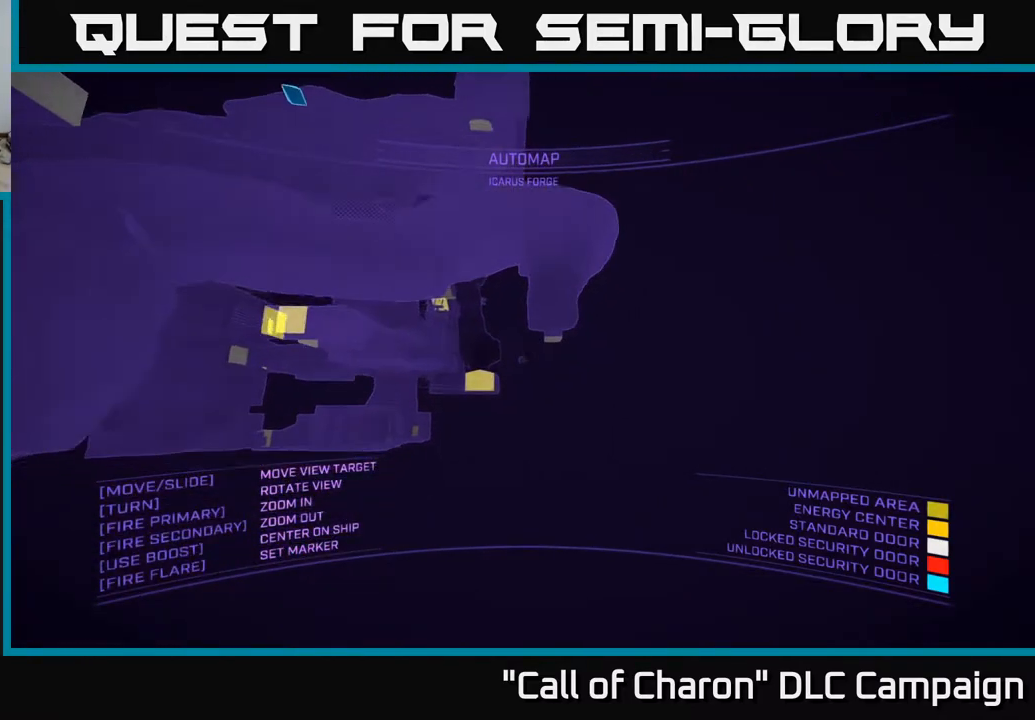
{"buttons": [], "left_stick": "left", "right_stick": "down-left", "events": [[167, "right_stick", "left"], [400, "right_stick", "down-left"]]}
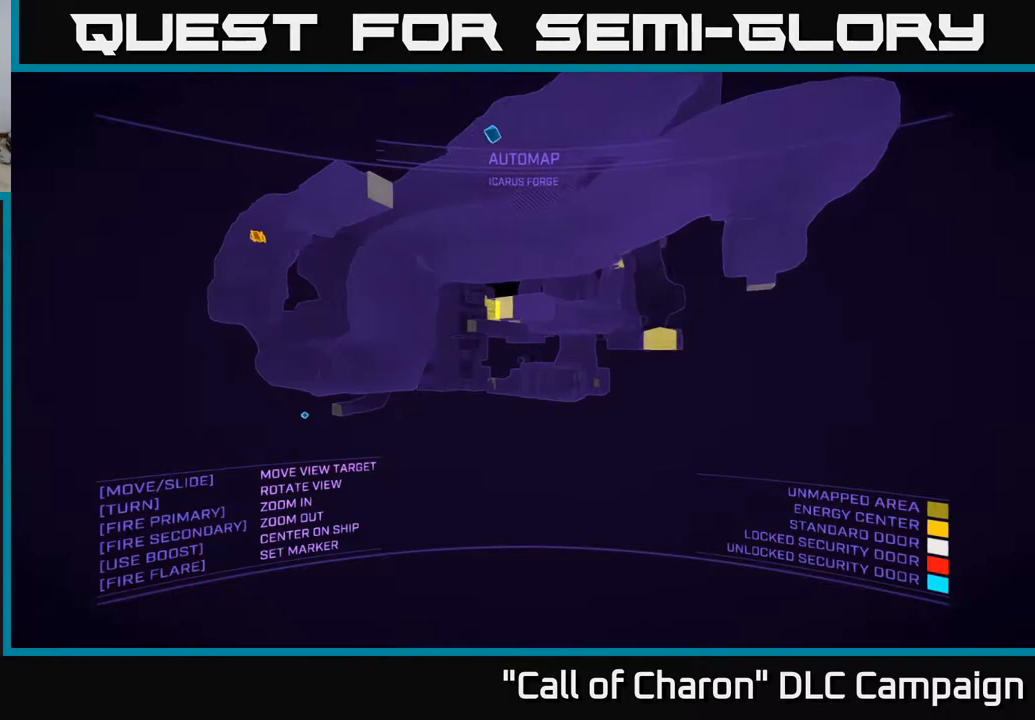
{"buttons": [], "left_stick": "left", "right_stick": "down-right", "events": [[17, "left_stick", "up-left"], [17, "right_stick", "center"], [117, "A", "down"], [350, "left_stick", "left"], [483, "right_stick", "down-right"], [500, "A", "up"]]}
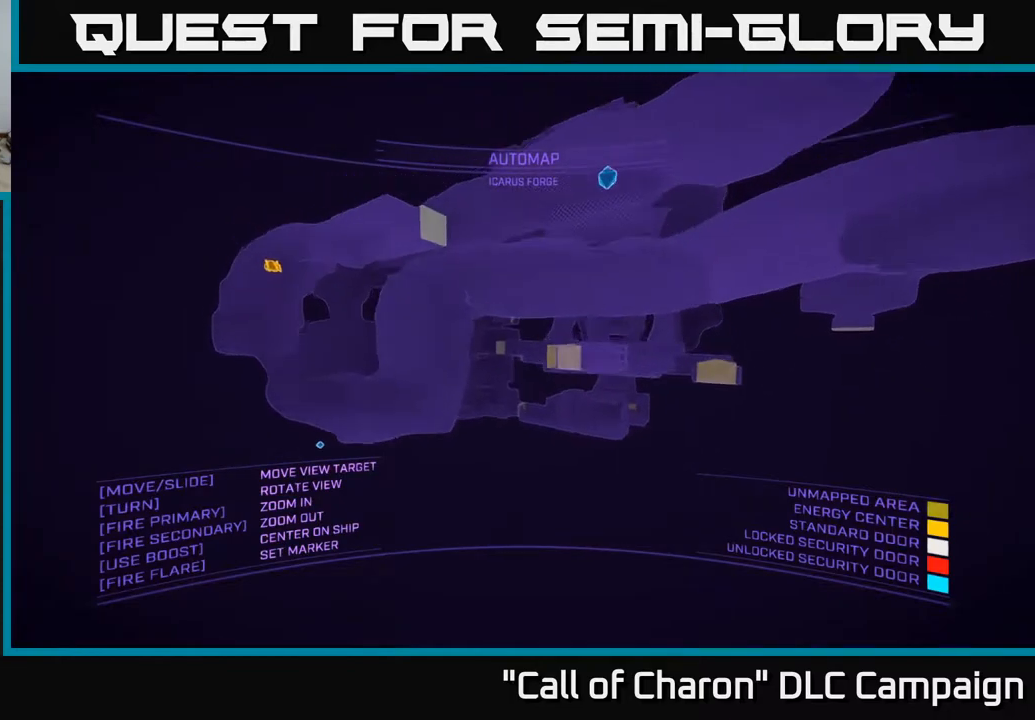
{"buttons": ["X"], "left_stick": "left", "right_stick": "center", "events": [[400, "right_stick", "center"], [467, "X", "down"]]}
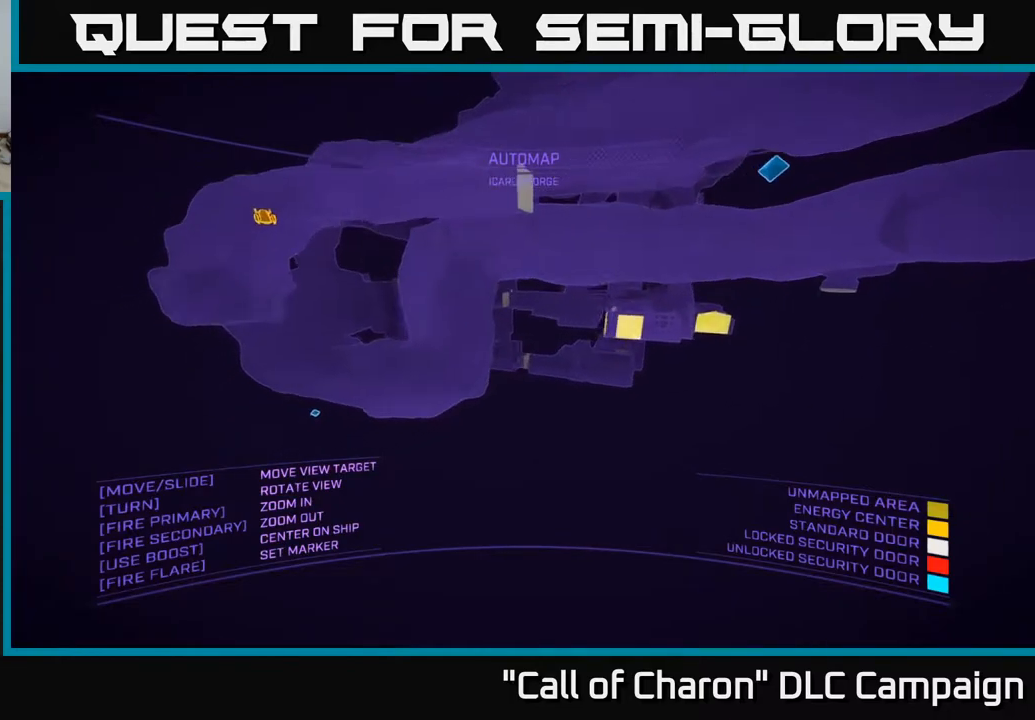
{"buttons": [], "left_stick": "left", "right_stick": "up-right", "events": [[50, "right_stick", "right"], [217, "X", "up"], [383, "right_stick", "center"], [483, "right_stick", "up-right"]]}
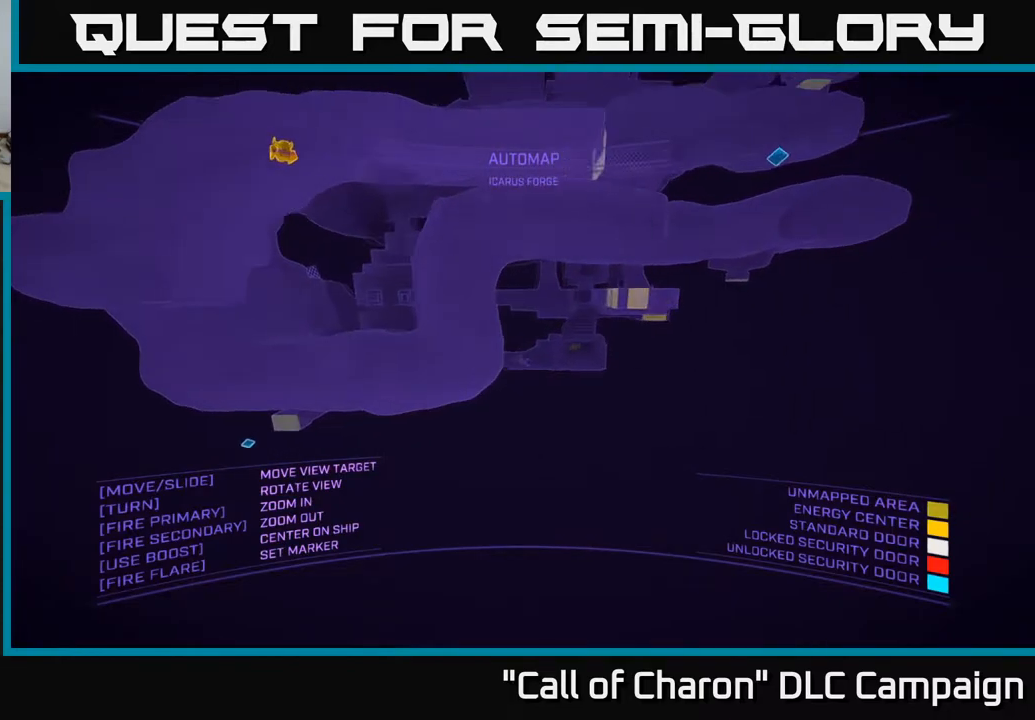
{"buttons": [], "left_stick": "left", "right_stick": "center", "events": [[167, "right_stick", "center"]]}
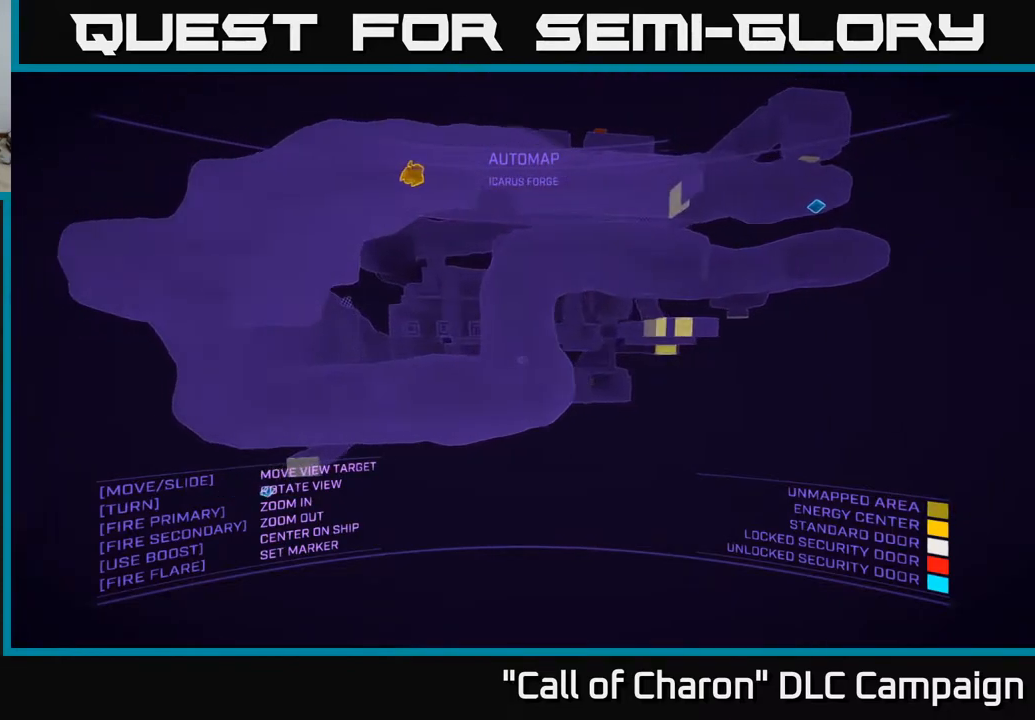
{"buttons": ["A"], "left_stick": "left", "right_stick": "center", "events": [[17, "A", "down"], [117, "A", "up"], [200, "right_stick", "down-right"], [450, "A", "down"], [500, "right_stick", "center"]]}
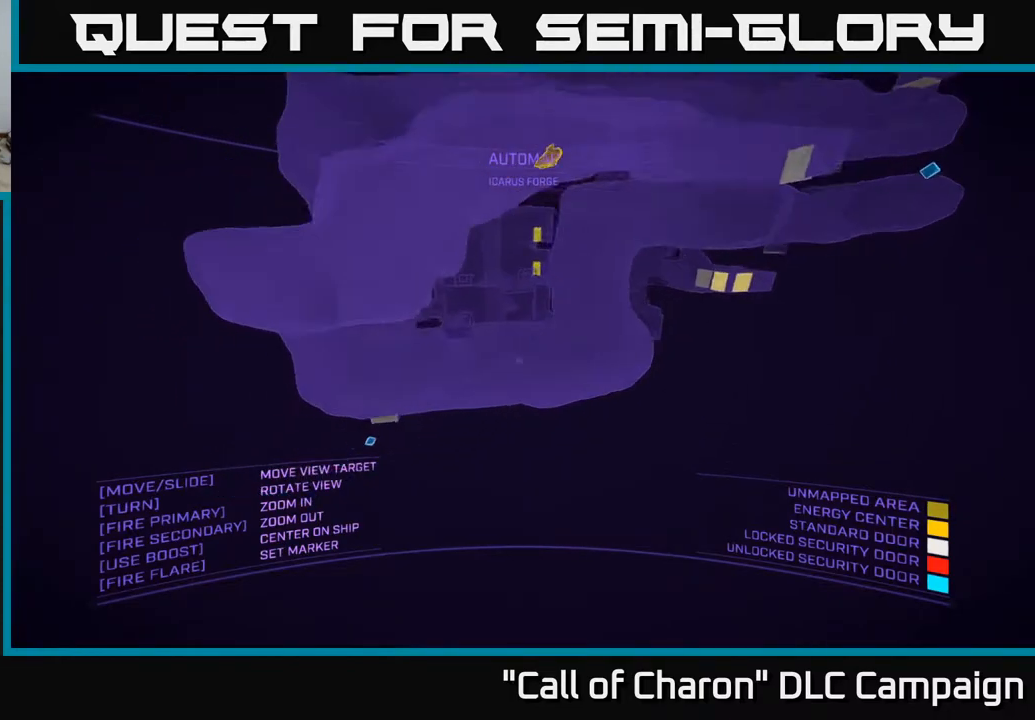
{"buttons": [], "left_stick": "up", "right_stick": "down-right", "events": [[150, "A", "up"], [383, "right_stick", "down-right"], [417, "left_stick", "up"]]}
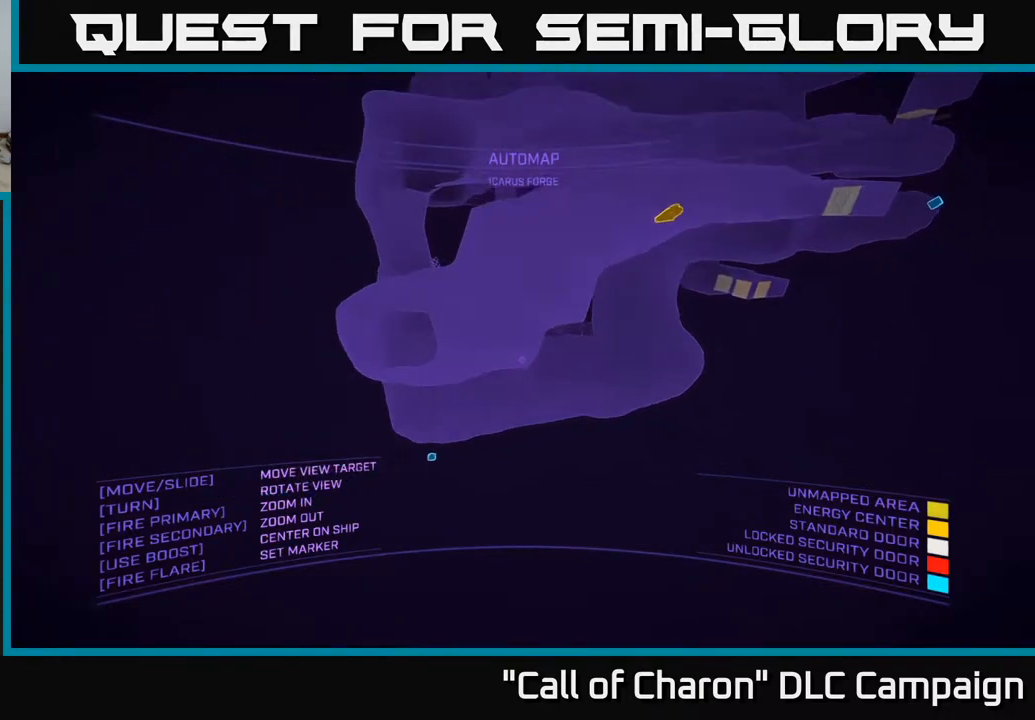
{"buttons": [], "left_stick": "up-left", "right_stick": "center", "events": [[33, "right_stick", "center"], [50, "X", "down"], [217, "right_stick", "up-right"], [267, "left_stick", "up-left"], [467, "right_stick", "center"], [483, "X", "up"]]}
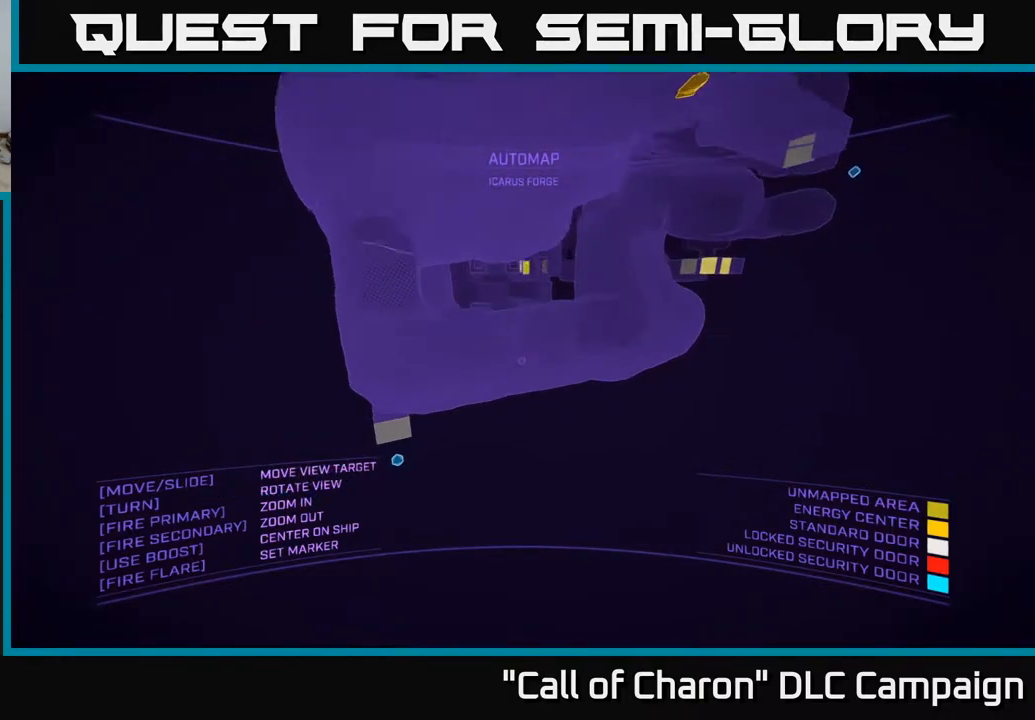
{"buttons": [], "left_stick": "up", "right_stick": "right", "events": [[17, "left_stick", "left"], [200, "left_stick", "center"], [333, "right_stick", "right"], [417, "left_stick", "up"]]}
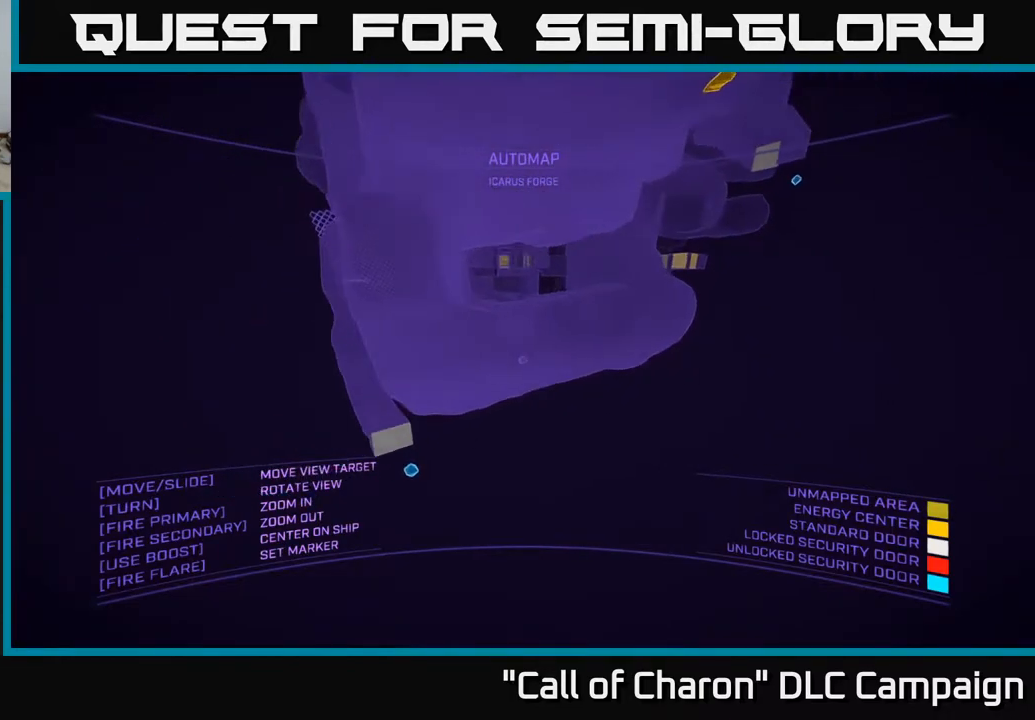
{"buttons": [], "left_stick": "down", "right_stick": "center", "events": [[133, "right_stick", "center"], [267, "left_stick", "right"], [350, "left_stick", "down"]]}
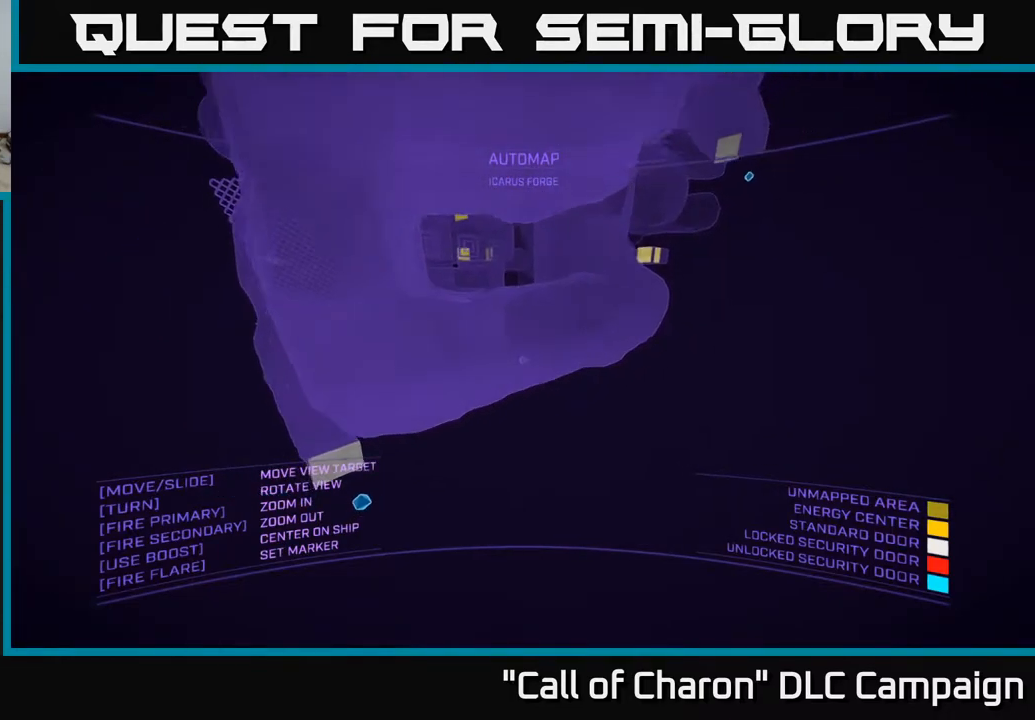
{"buttons": ["A"], "left_stick": "up-right", "right_stick": "up-left", "events": [[67, "left_stick", "down-right"], [150, "A", "down"], [167, "left_stick", "right"], [200, "right_stick", "down-left"], [400, "left_stick", "up-right"], [433, "right_stick", "up-left"]]}
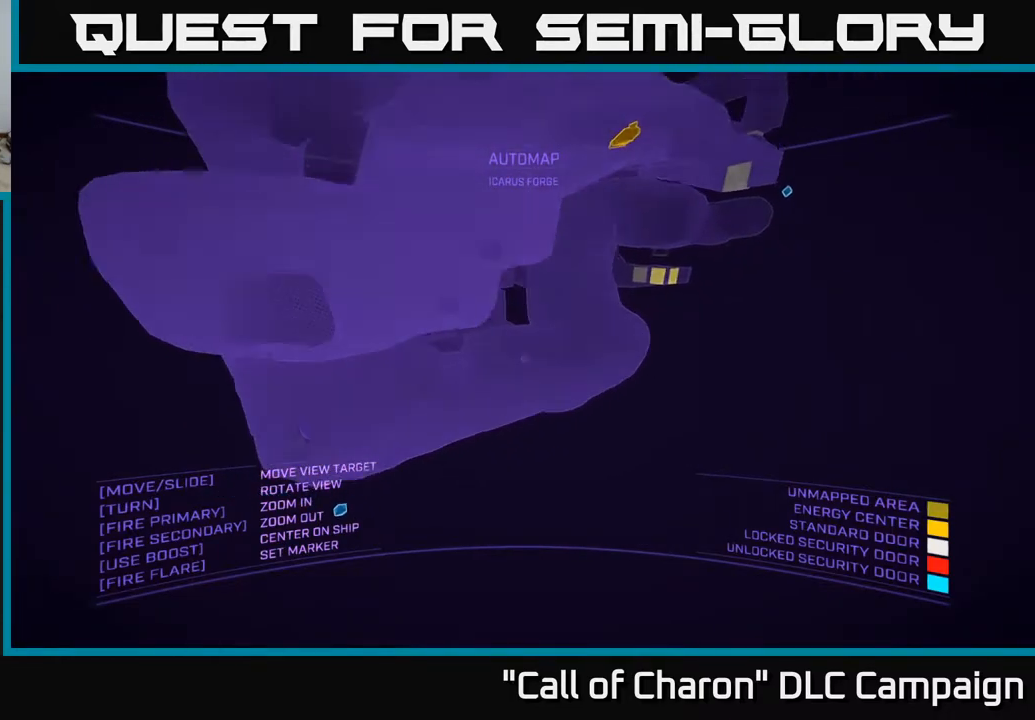
{"buttons": [], "left_stick": "up-right", "right_stick": "center", "events": [[67, "A", "up"], [183, "right_stick", "center"]]}
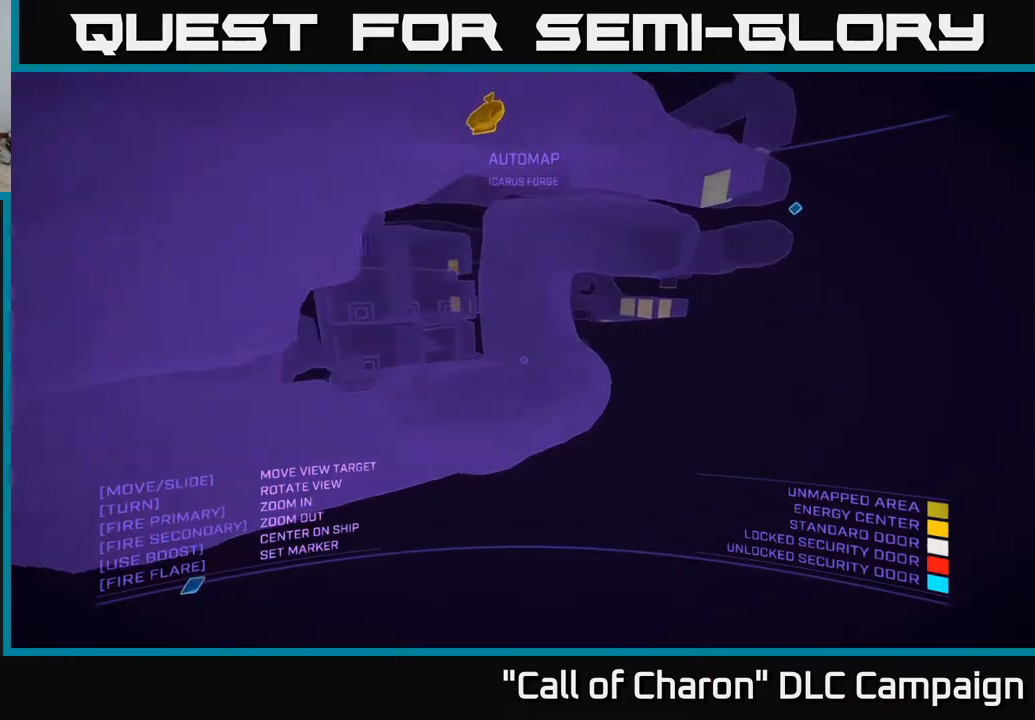
{"buttons": [], "left_stick": "right", "right_stick": "center", "events": [[167, "left_stick", "right"], [250, "right_stick", "left"], [450, "right_stick", "center"]]}
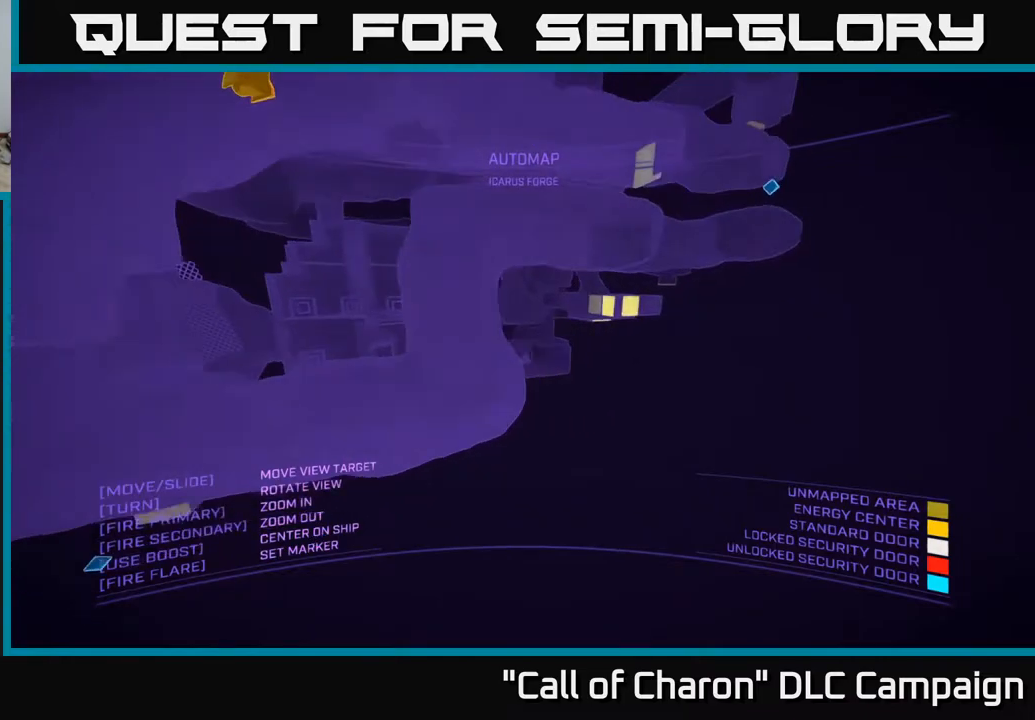
{"buttons": ["SELECT"], "left_stick": "center", "right_stick": "center", "events": [[200, "right_stick", "left"], [300, "left_stick", "center"], [333, "right_stick", "center"], [383, "SELECT", "down"]]}
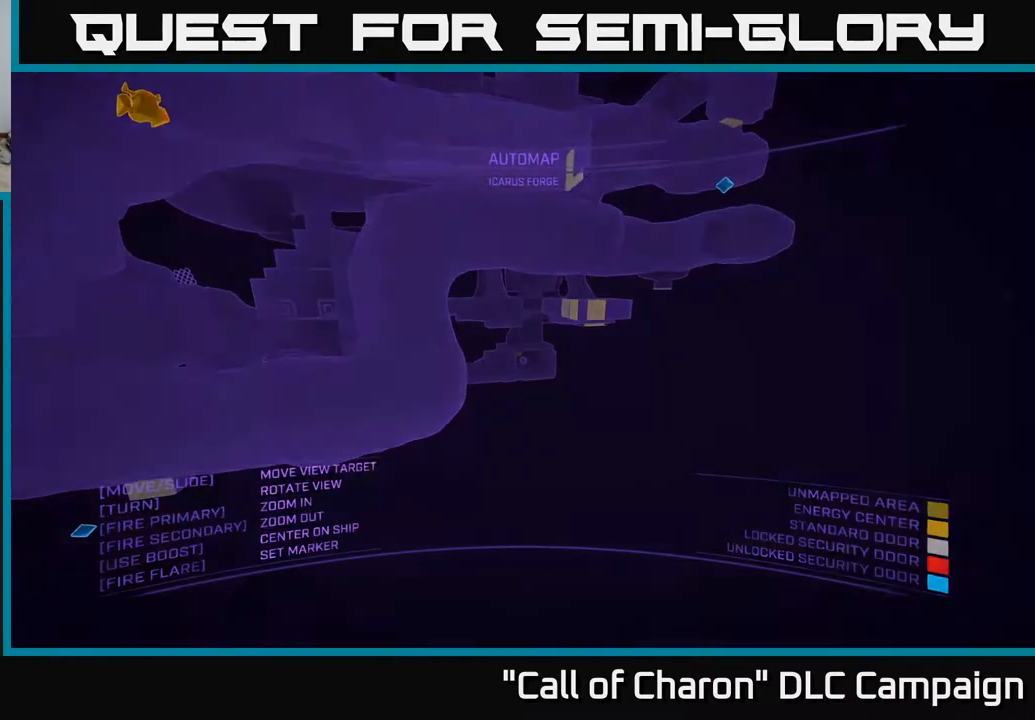
{"buttons": [], "left_stick": "up", "right_stick": "center", "events": [[17, "SELECT", "up"], [267, "left_stick", "up"]]}
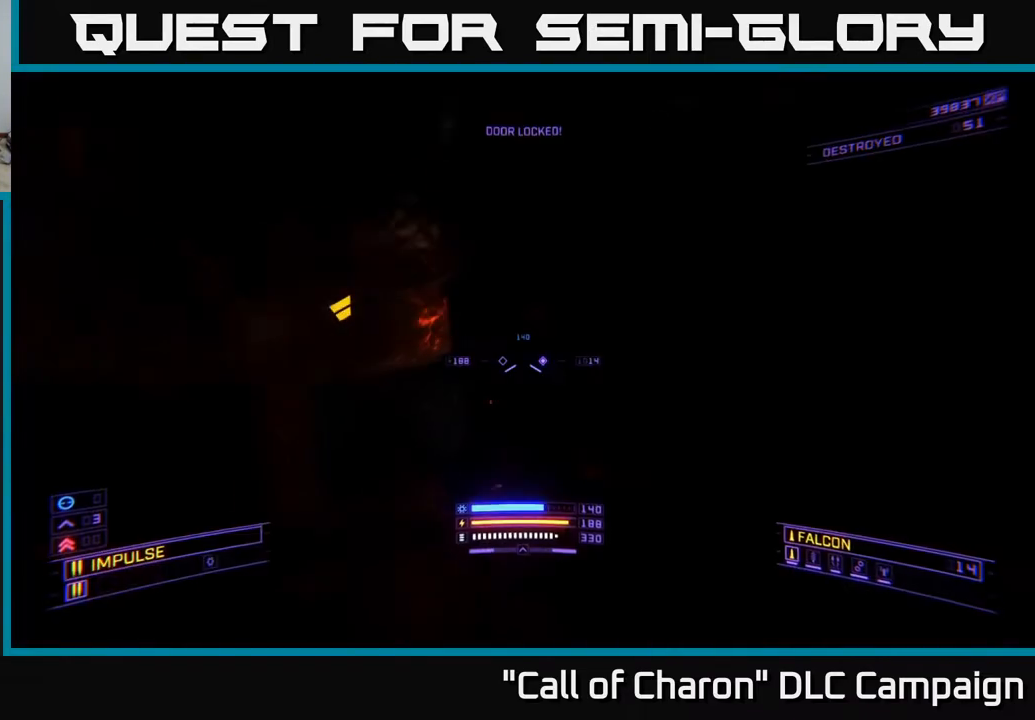
{"buttons": ["X"], "left_stick": "up-left", "right_stick": "down-left", "events": [[300, "right_stick", "down"], [350, "left_stick", "up-left"], [433, "right_stick", "down-left"], [483, "X", "down"]]}